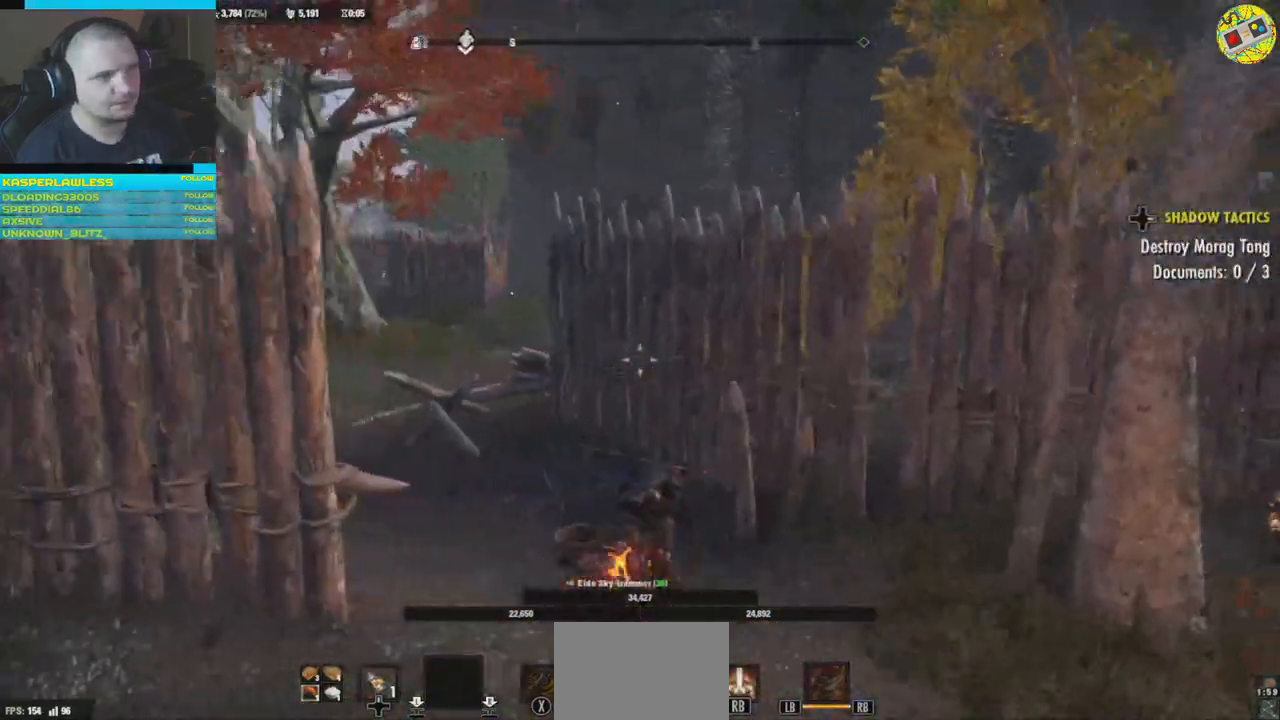
Gameplay with a controller (Xbox layout); each line is a JSON object with the inputs held at the frame after it. "events" lists button and stick changes between this image and that frame as [ms after this image, input, new state], when the widget could be followed in between. Not read: HOME R3.
{"buttons": [], "left_stick": "up-left", "right_stick": "left", "events": []}
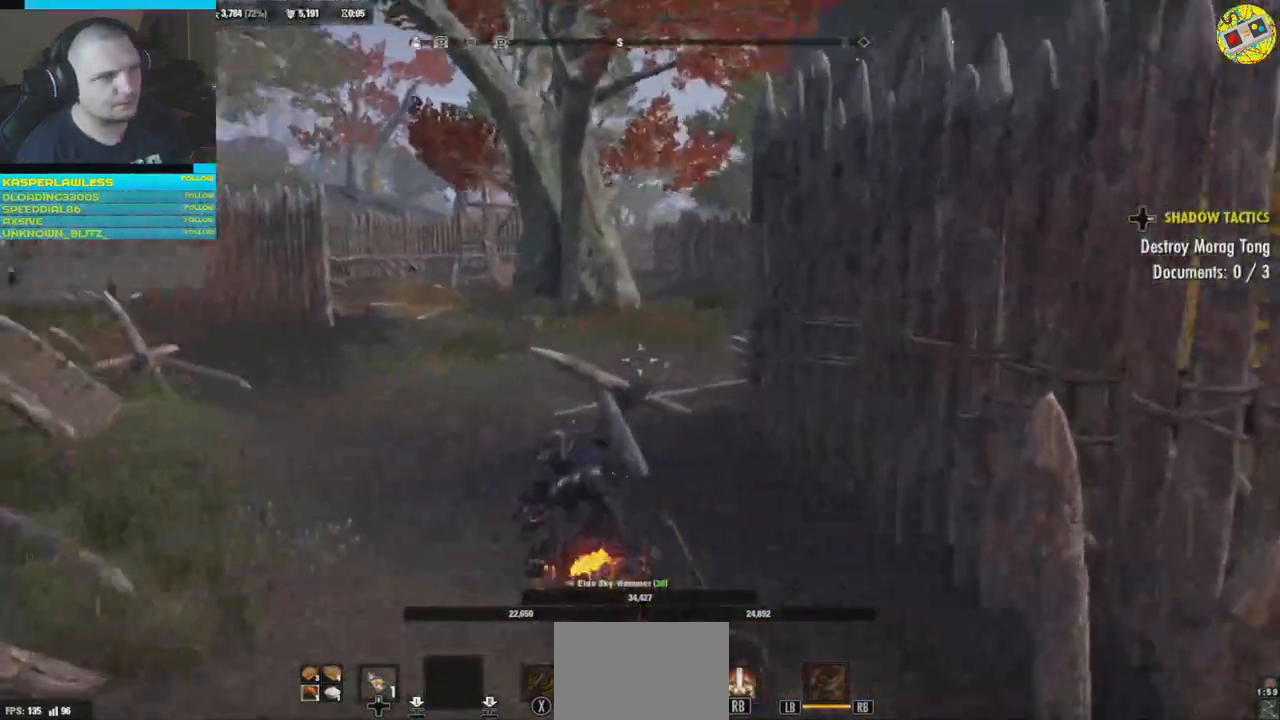
{"buttons": [], "left_stick": "up-left", "right_stick": "center", "events": [[84, "right_stick", "center"]]}
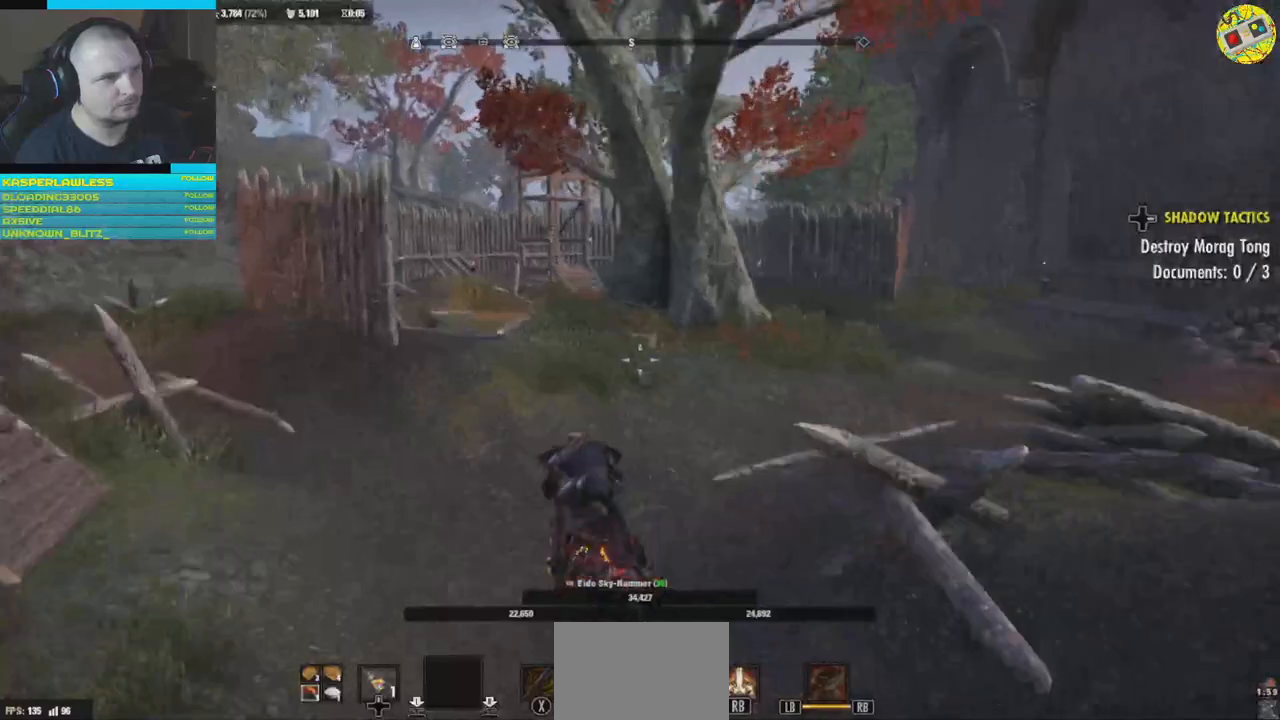
{"buttons": [], "left_stick": "up", "right_stick": "right", "events": [[117, "left_stick", "up"], [167, "right_stick", "right"]]}
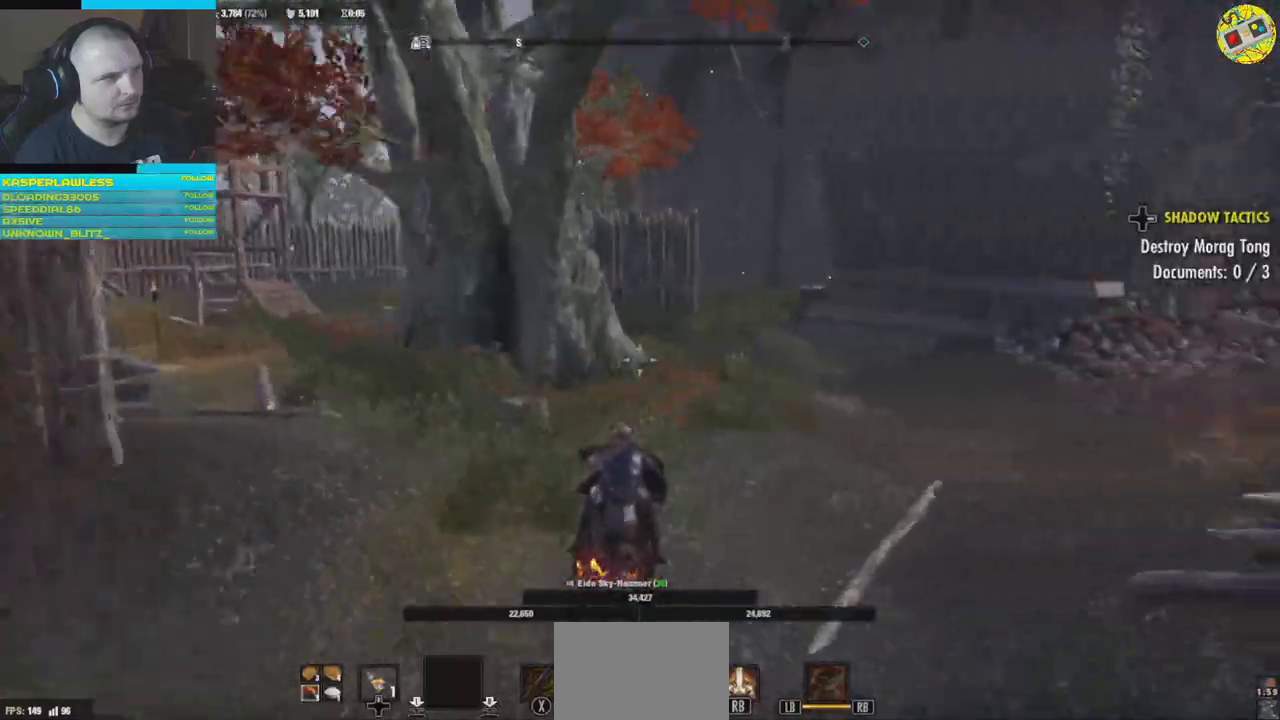
{"buttons": [], "left_stick": "up", "right_stick": "center", "events": [[50, "right_stick", "center"], [251, "right_stick", "right"], [434, "right_stick", "center"]]}
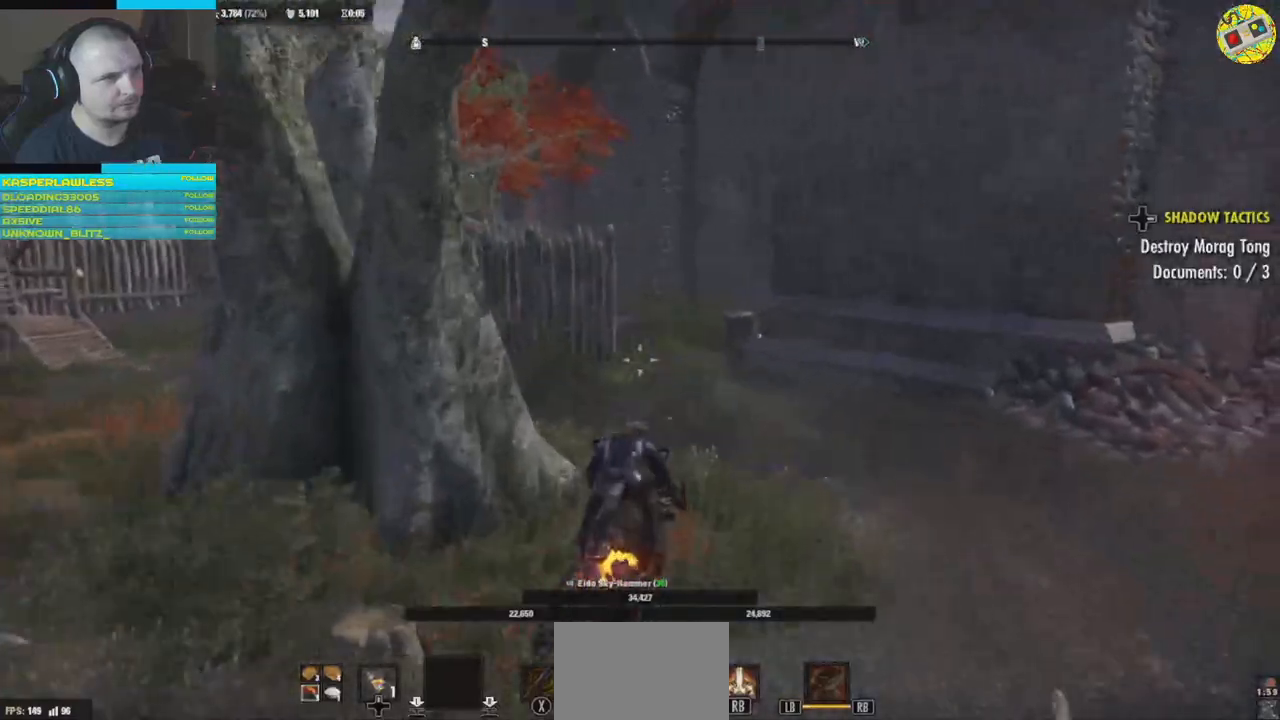
{"buttons": [], "left_stick": "up", "right_stick": "center", "events": []}
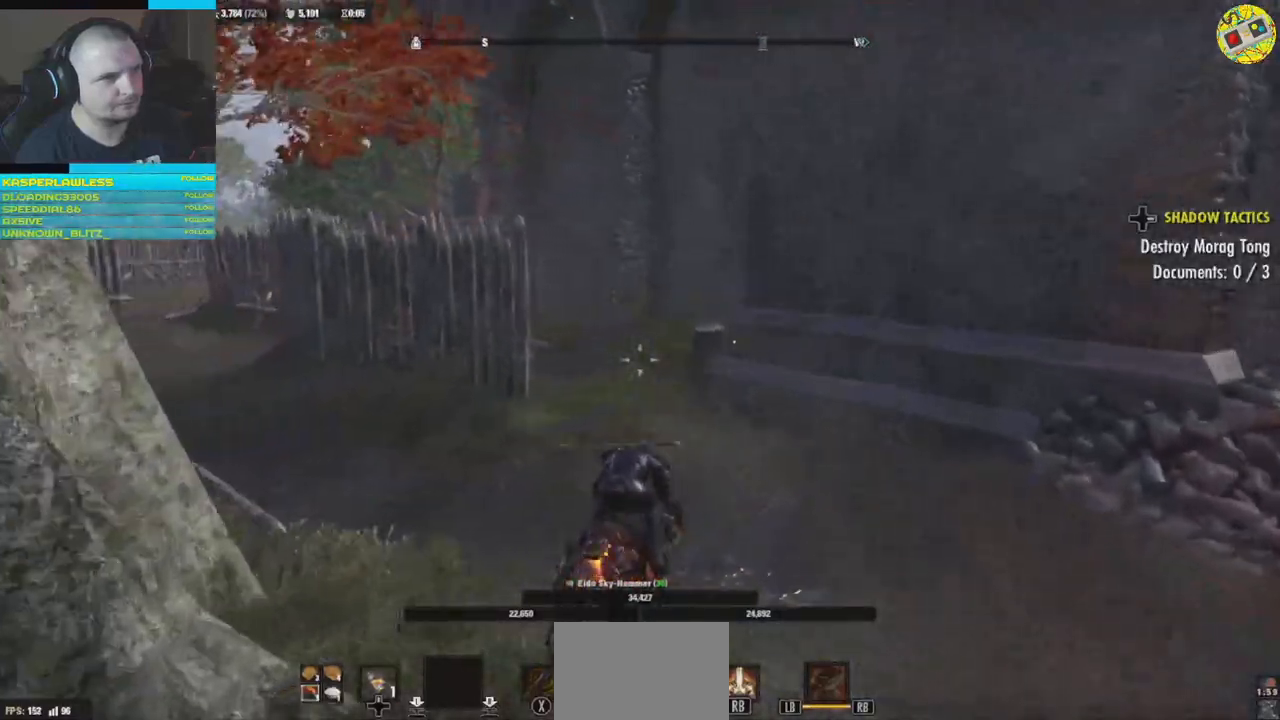
{"buttons": [], "left_stick": "up", "right_stick": "center", "events": []}
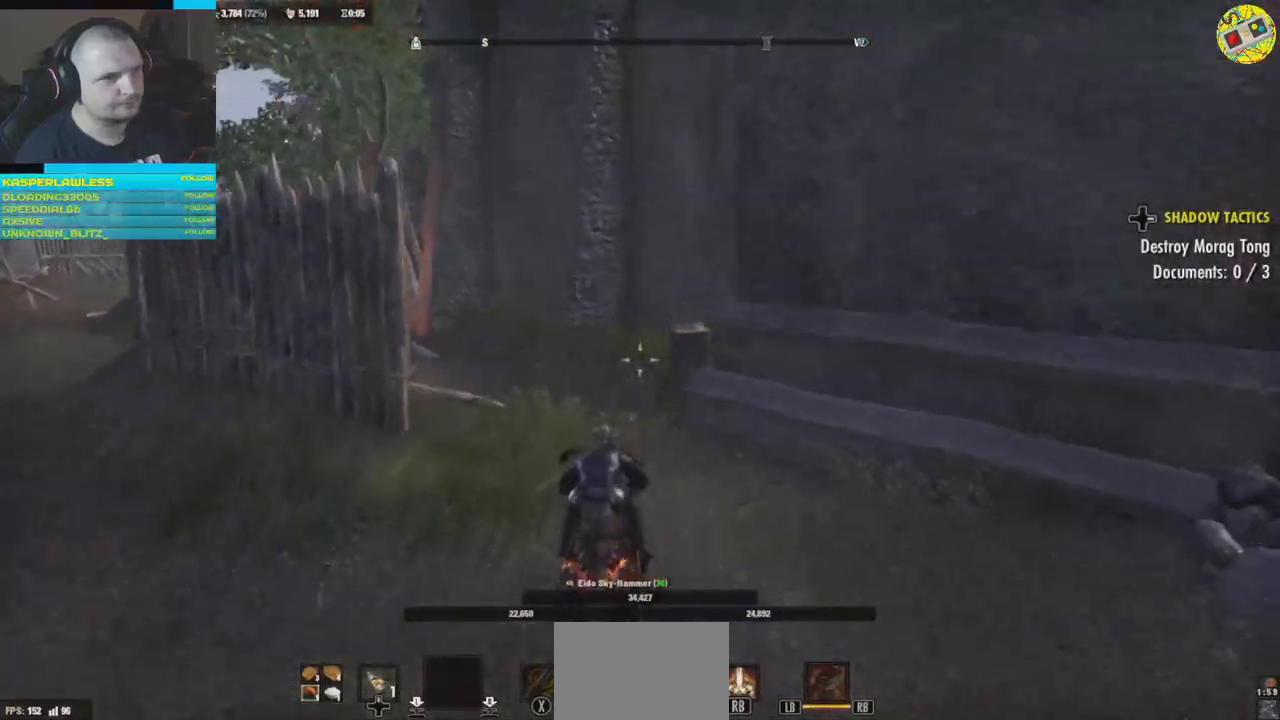
{"buttons": [], "left_stick": "up", "right_stick": "center", "events": []}
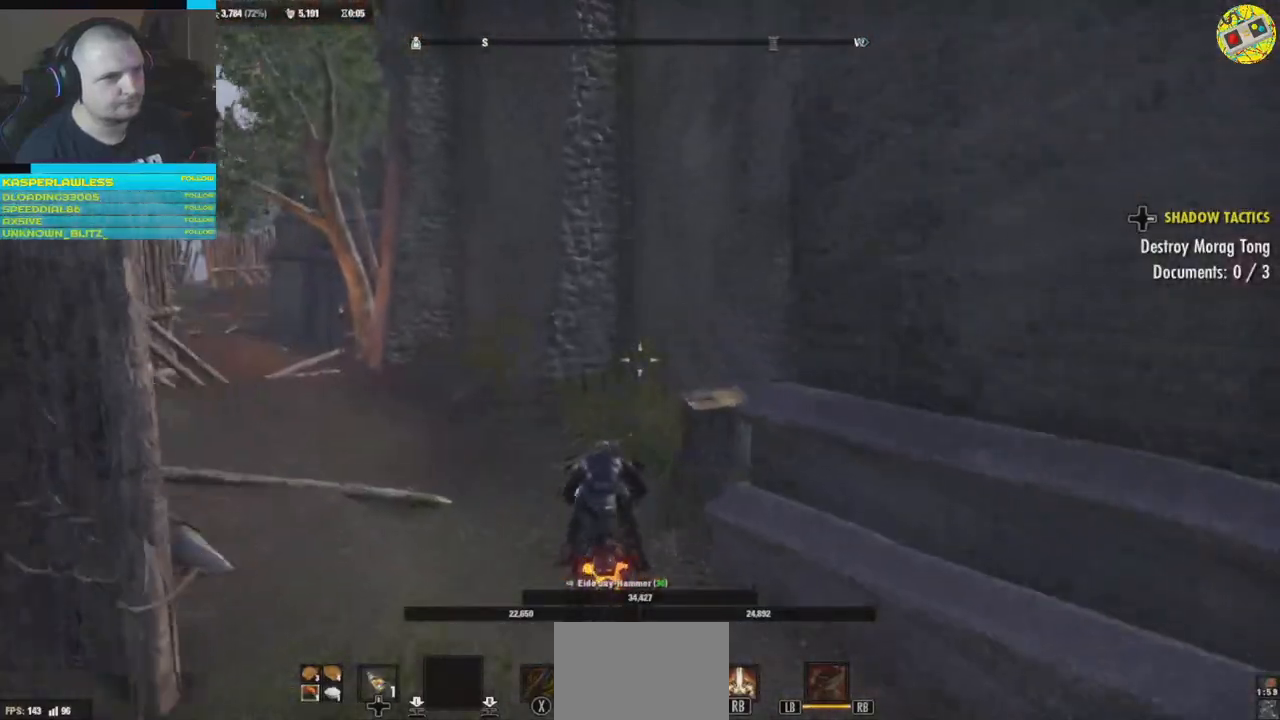
{"buttons": [], "left_stick": "up", "right_stick": "left", "events": [[117, "right_stick", "left"]]}
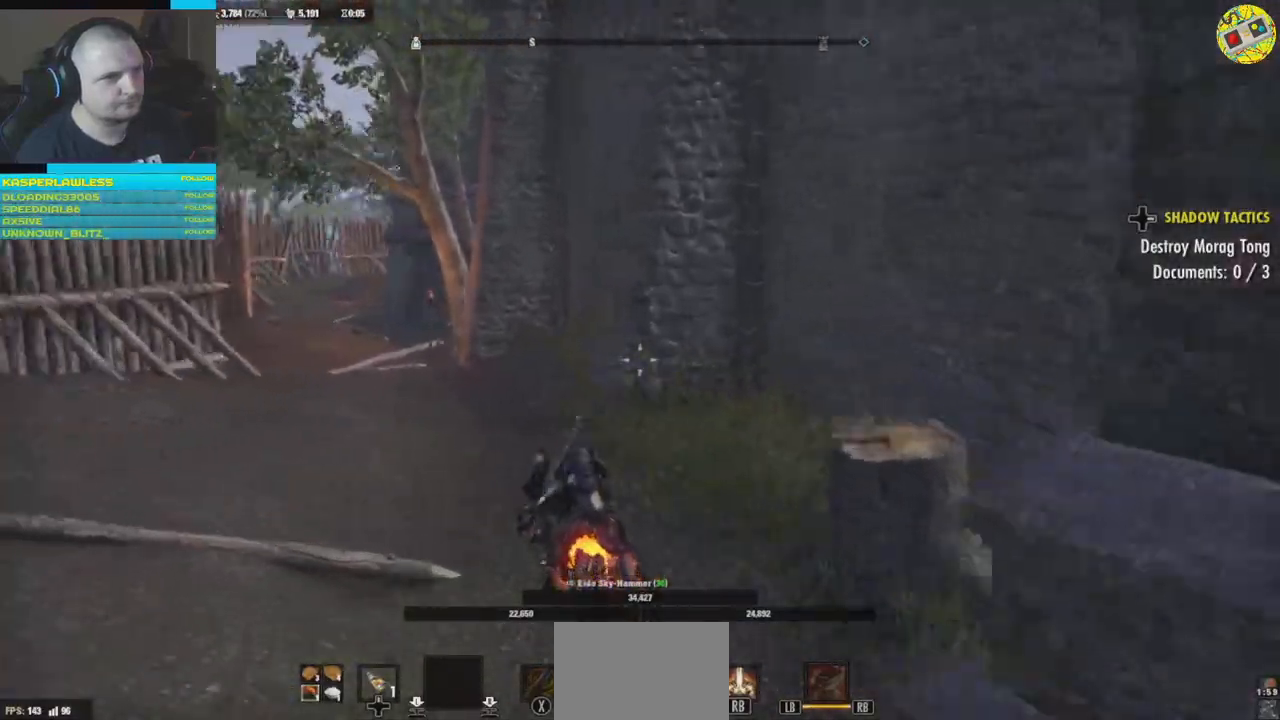
{"buttons": [], "left_stick": "up", "right_stick": "center", "events": [[100, "right_stick", "center"]]}
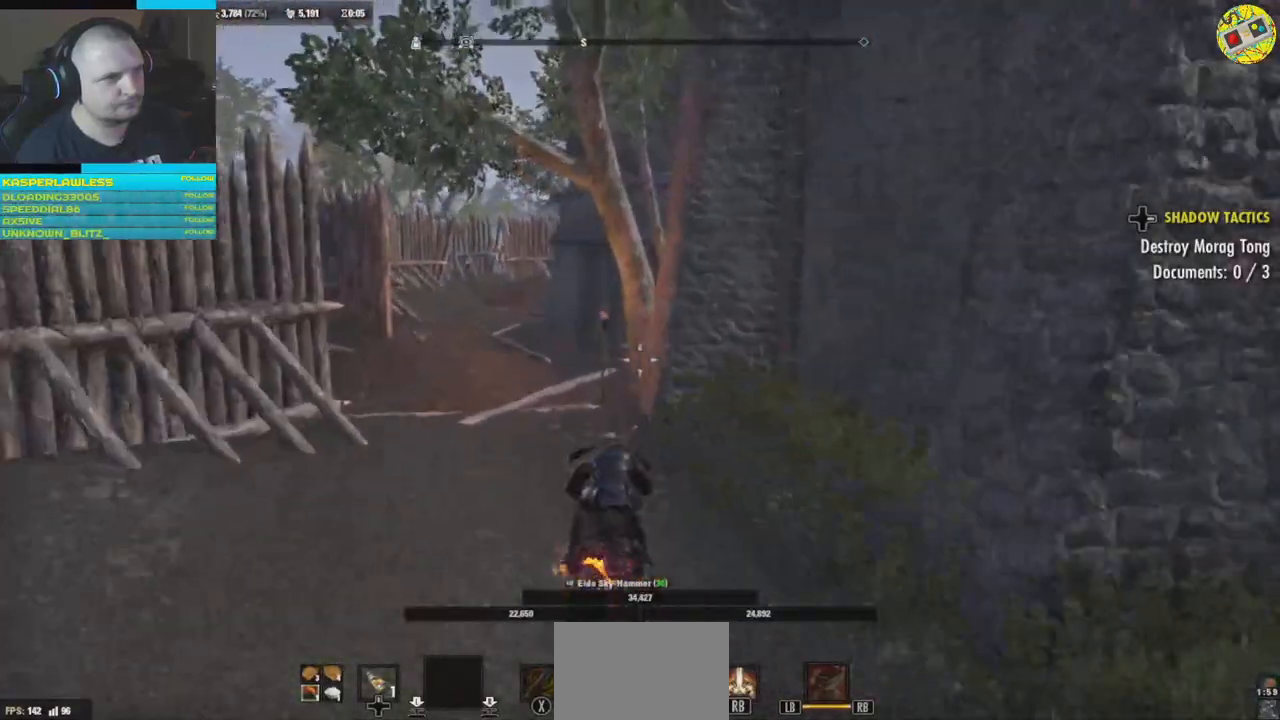
{"buttons": [], "left_stick": "up", "right_stick": "center", "events": []}
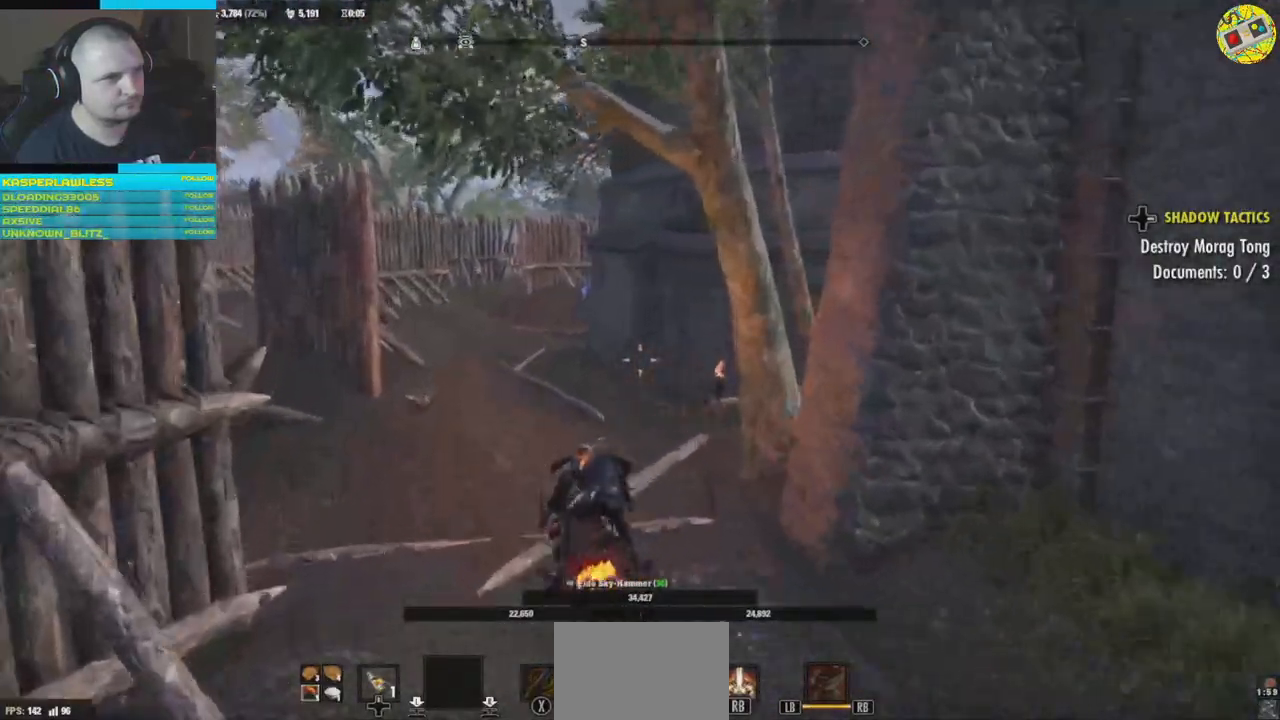
{"buttons": [], "left_stick": "up", "right_stick": "center", "events": []}
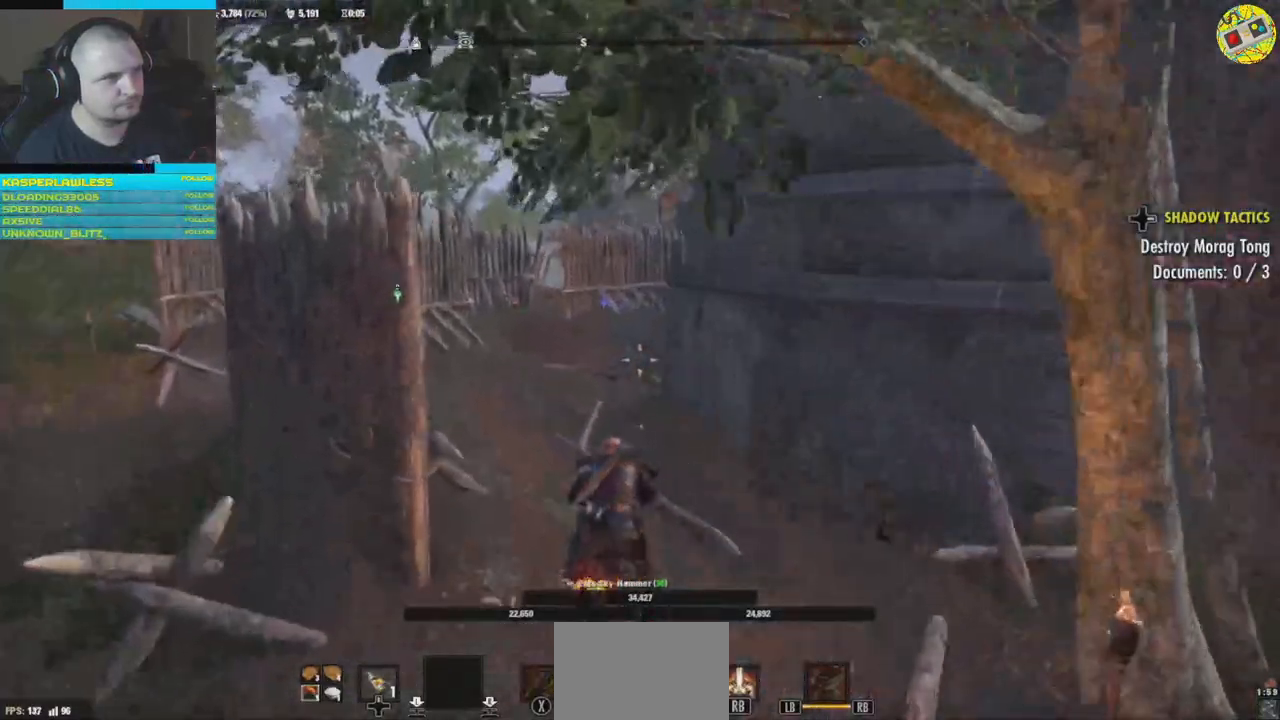
{"buttons": [], "left_stick": "up-left", "right_stick": "center", "events": [[284, "left_stick", "up-left"]]}
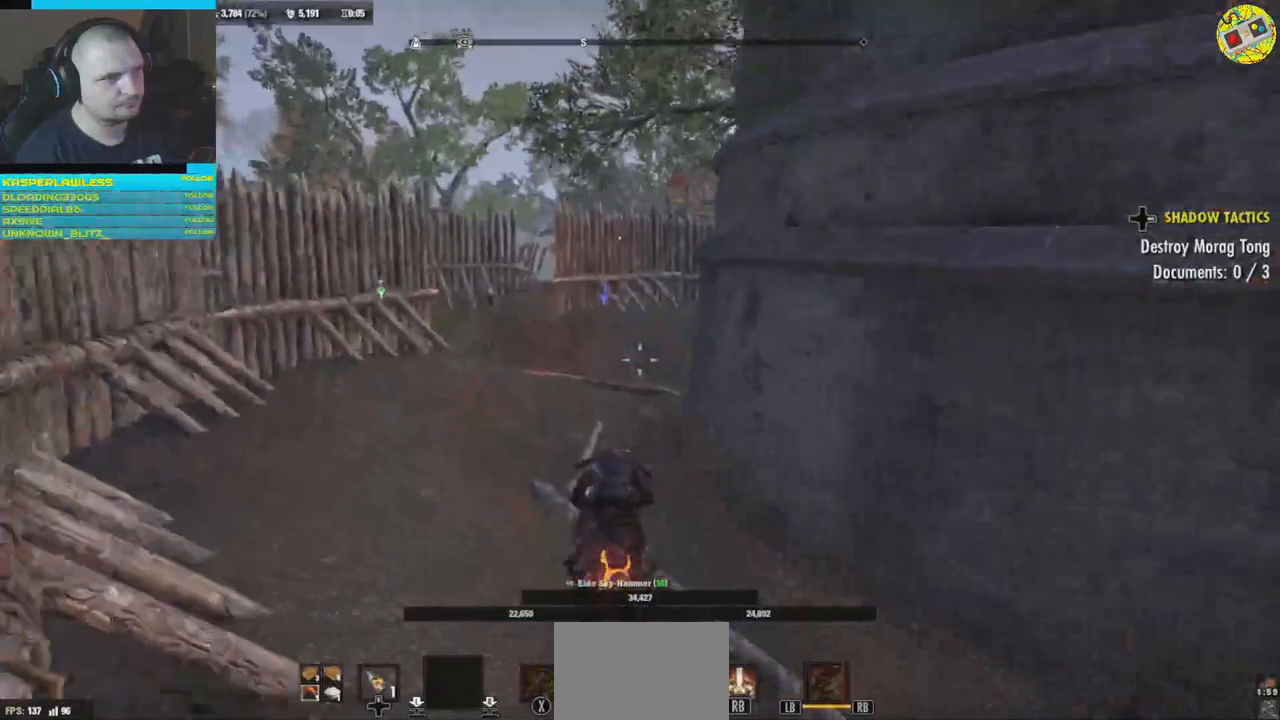
{"buttons": [], "left_stick": "up-left", "right_stick": "right", "events": [[484, "right_stick", "right"]]}
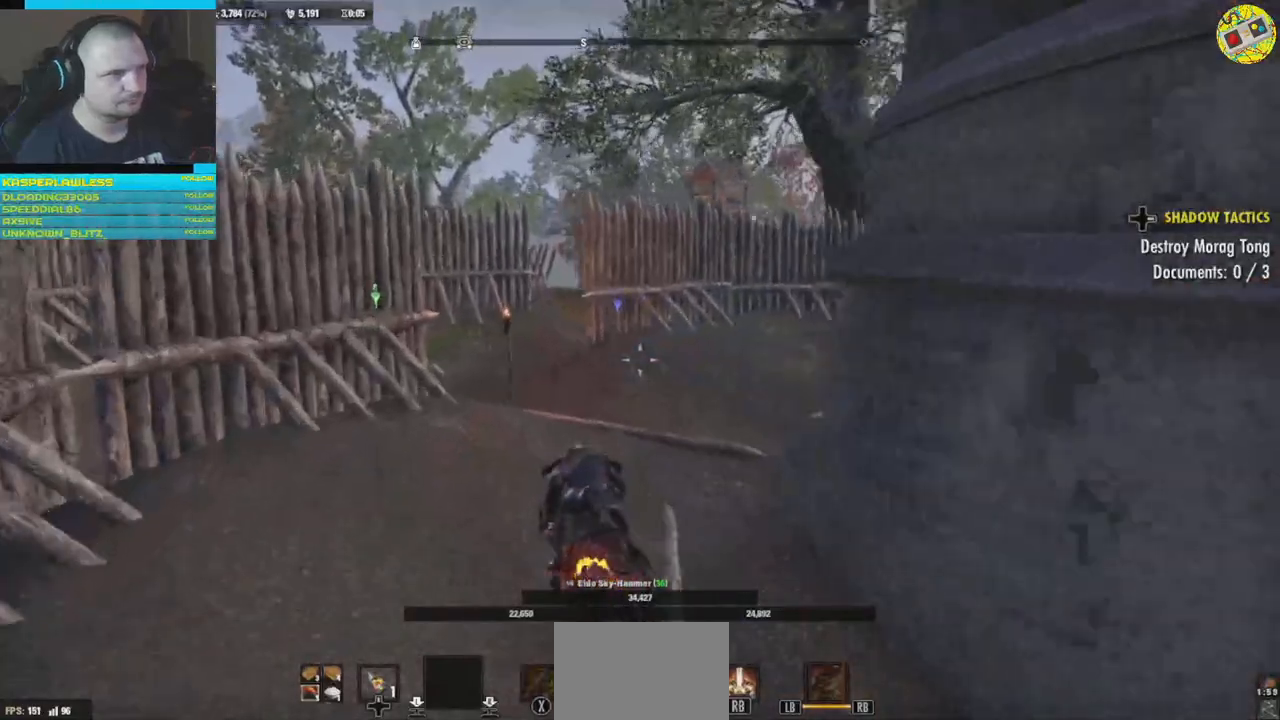
{"buttons": [], "left_stick": "up-left", "right_stick": "center", "events": [[484, "right_stick", "center"]]}
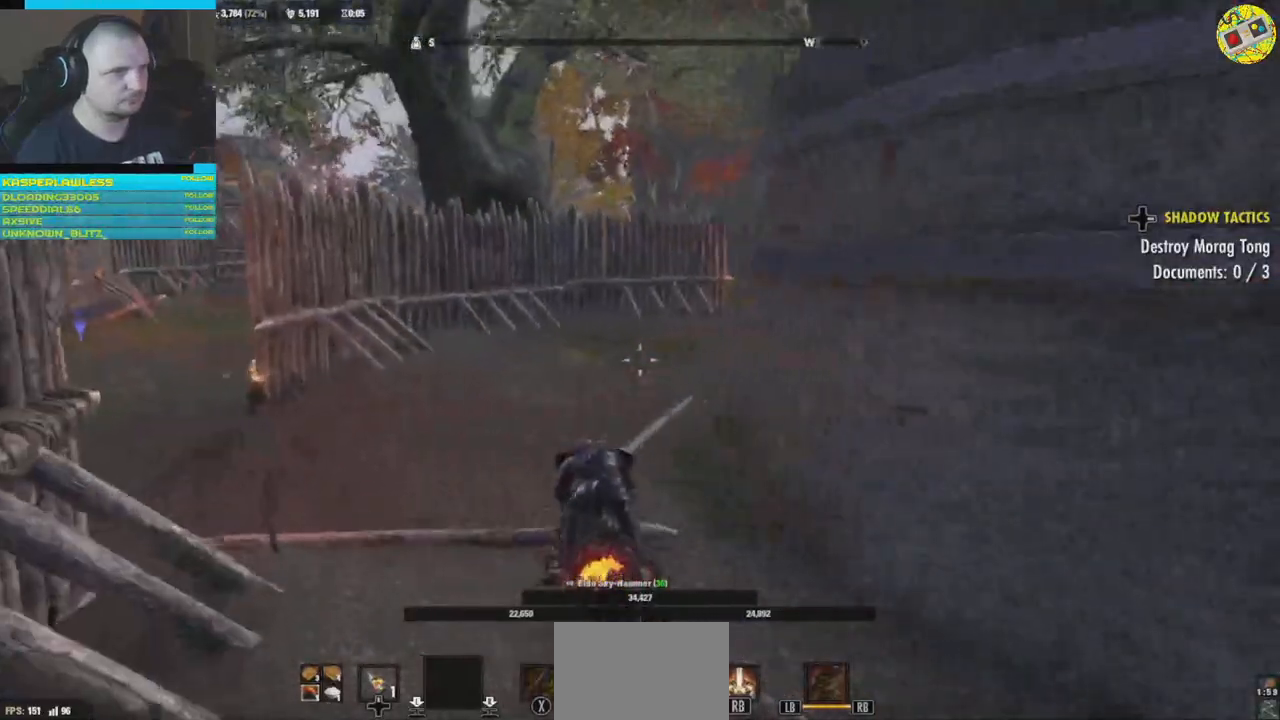
{"buttons": [], "left_stick": "up-left", "right_stick": "right", "events": [[100, "right_stick", "right"]]}
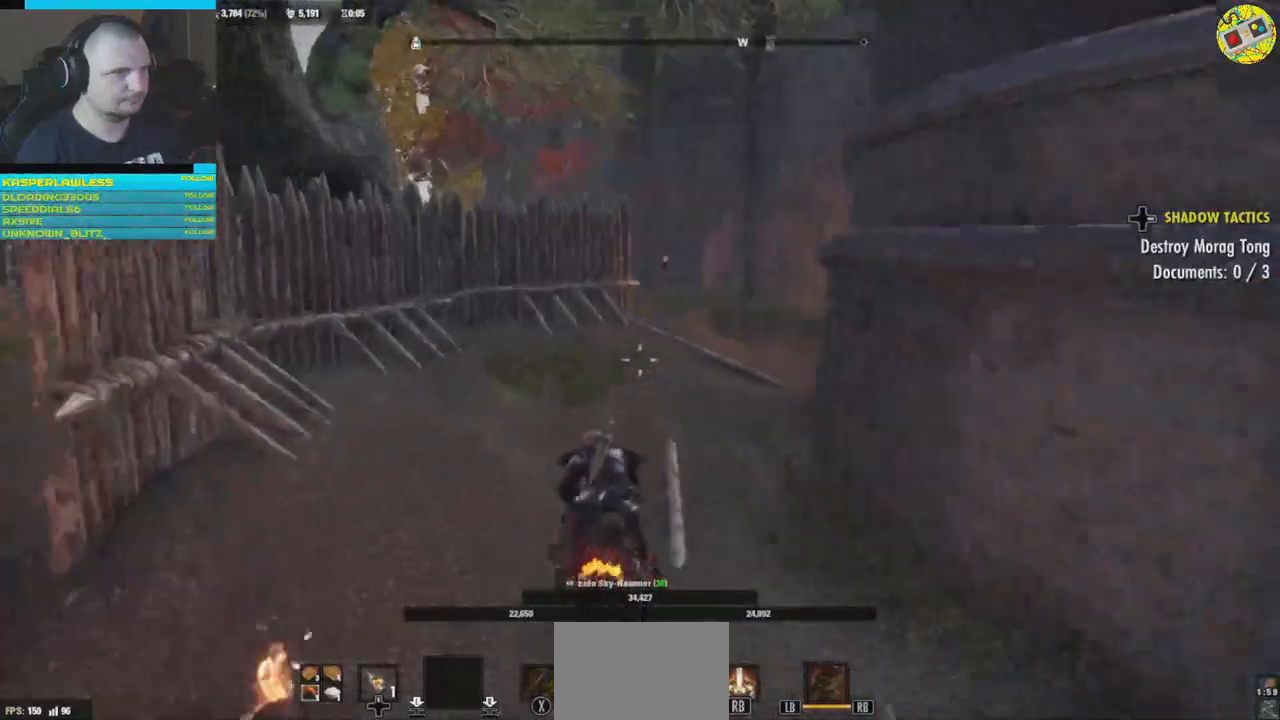
{"buttons": [], "left_stick": "up-left", "right_stick": "center", "events": [[367, "right_stick", "center"]]}
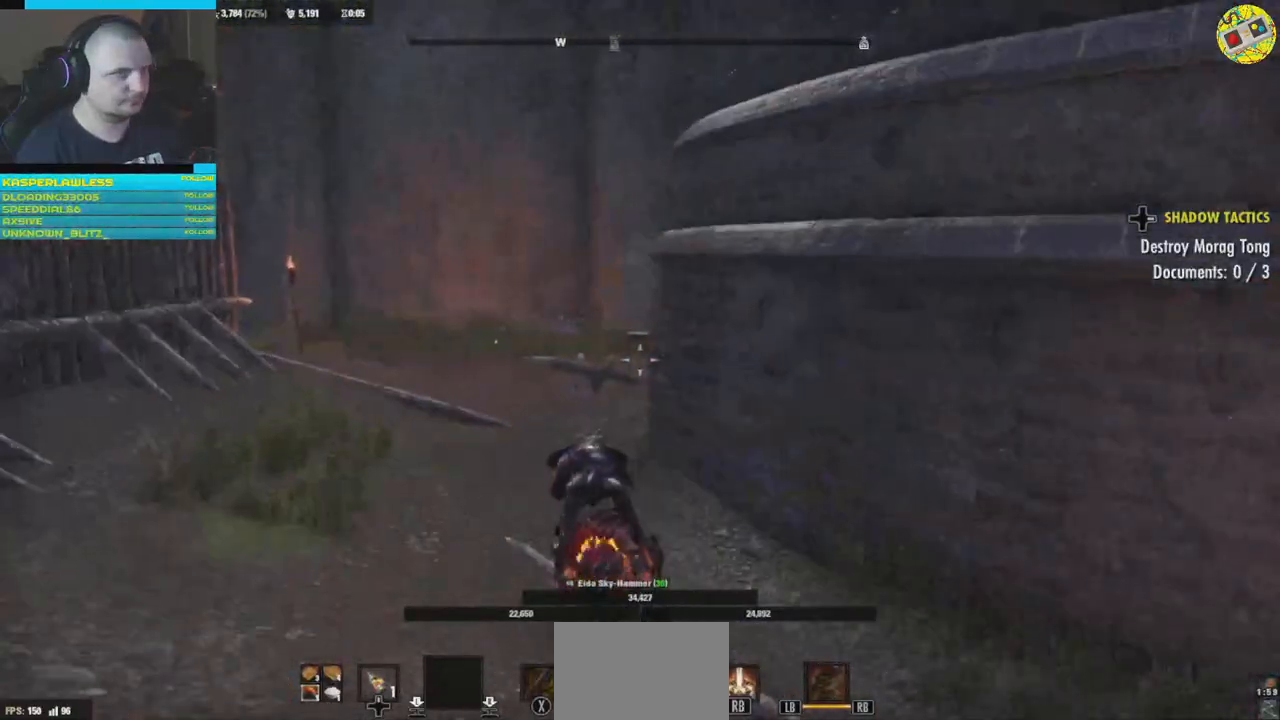
{"buttons": [], "left_stick": "up-left", "right_stick": "center", "events": []}
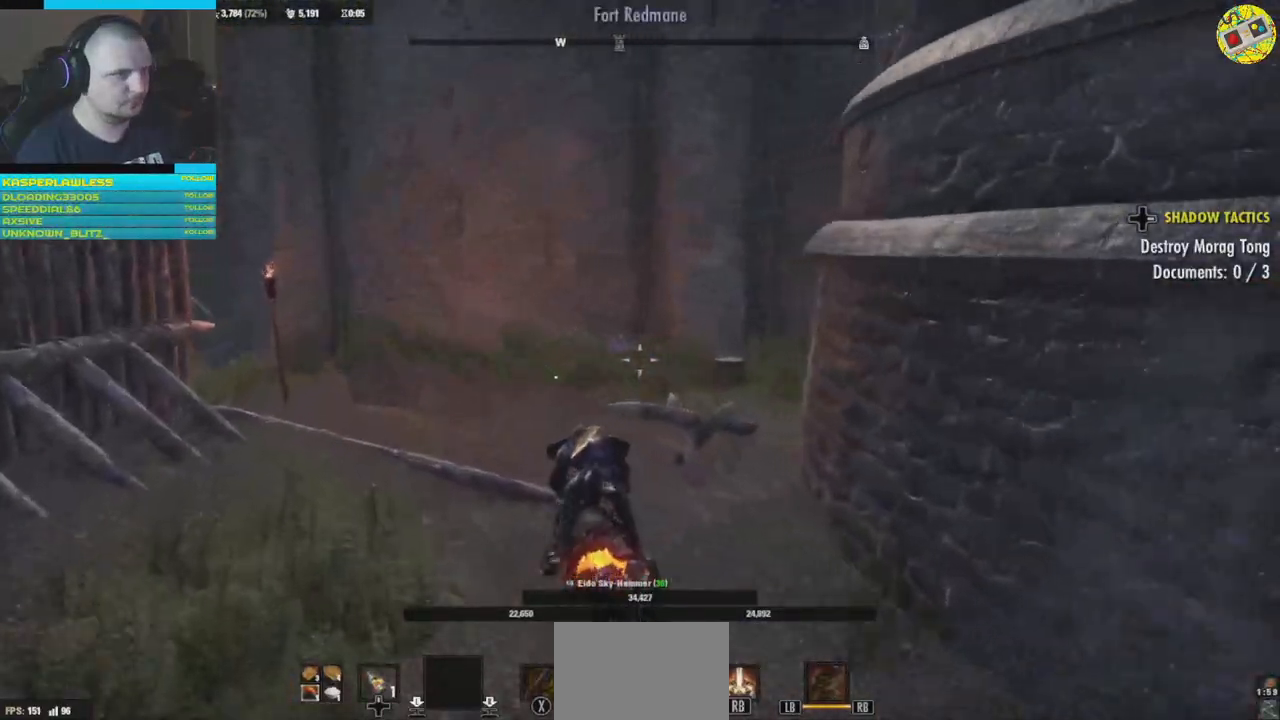
{"buttons": [], "left_stick": "up-left", "right_stick": "left", "events": [[433, "right_stick", "left"]]}
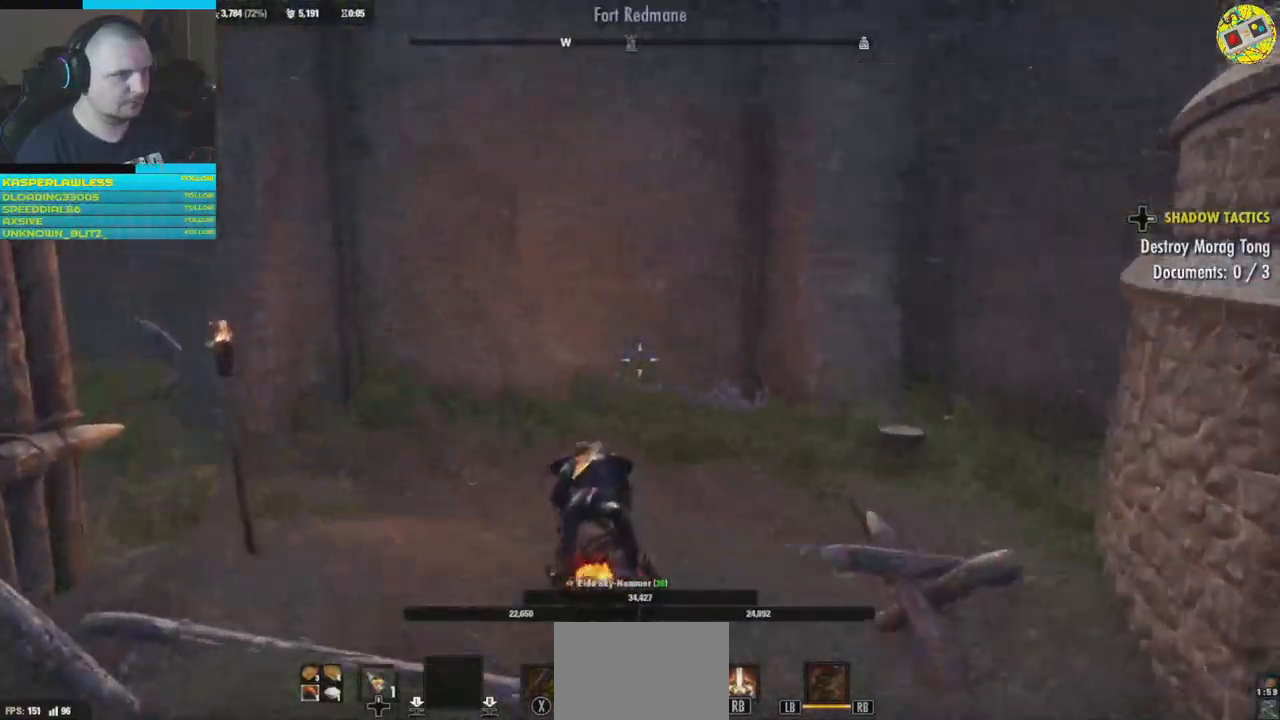
{"buttons": [], "left_stick": "up-left", "right_stick": "left", "events": [[217, "right_stick", "center"], [401, "right_stick", "left"]]}
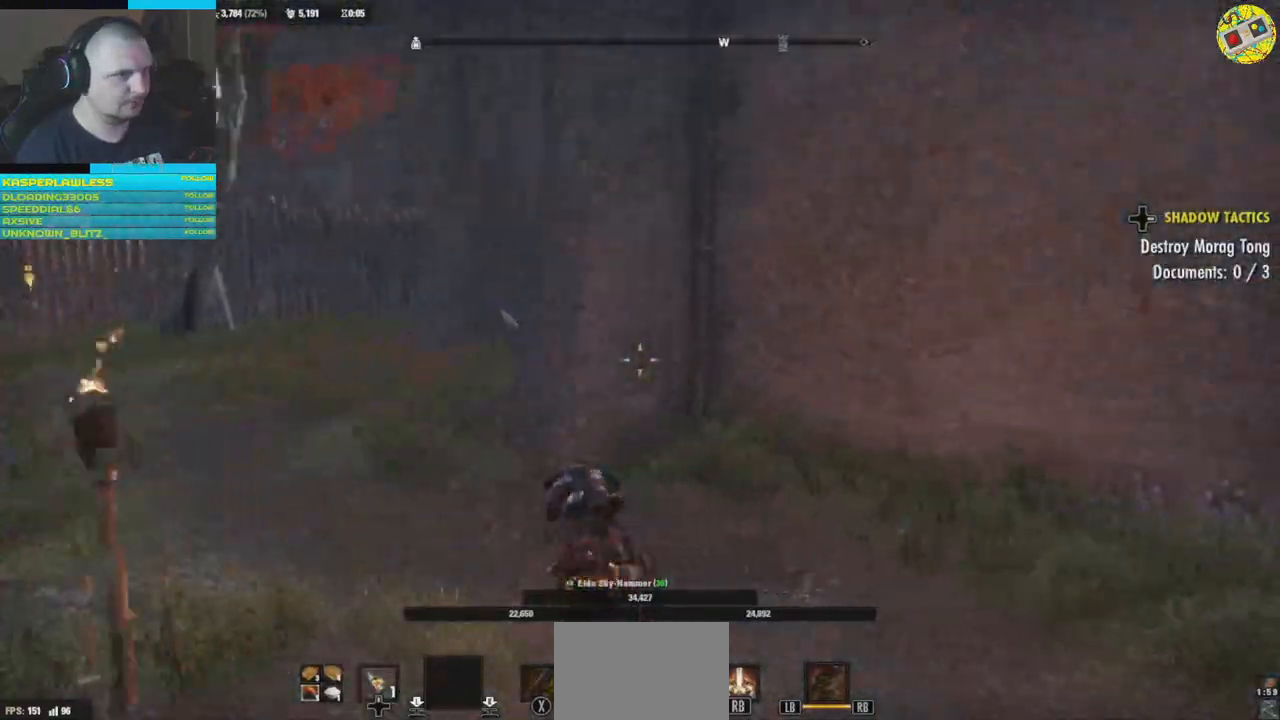
{"buttons": [], "left_stick": "up-left", "right_stick": "left", "events": []}
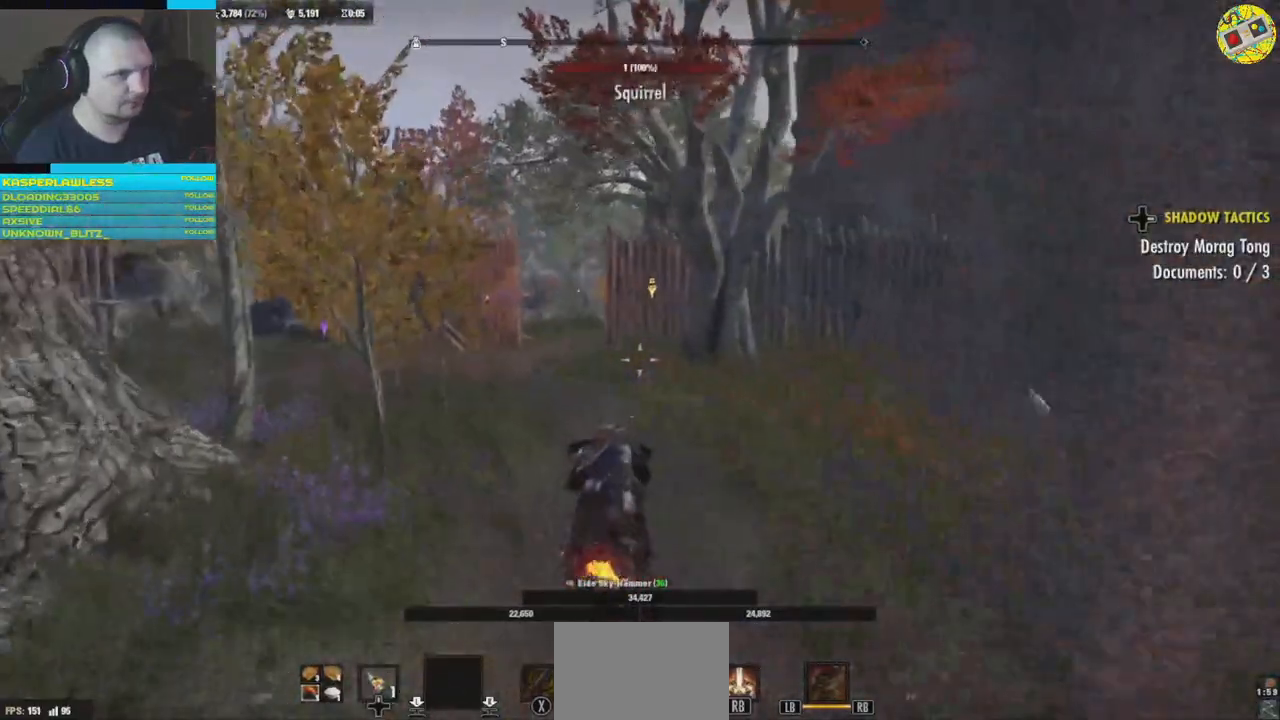
{"buttons": [], "left_stick": "up", "right_stick": "center", "events": [[134, "left_stick", "up"], [501, "right_stick", "center"]]}
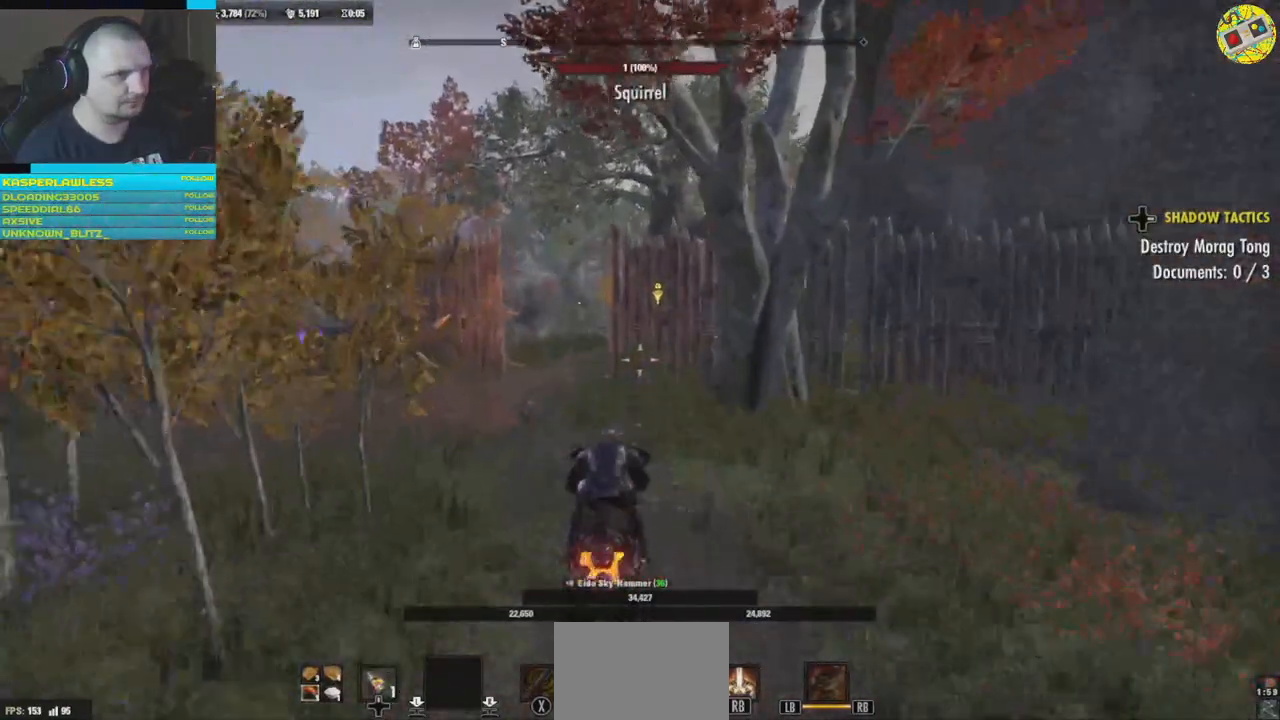
{"buttons": [], "left_stick": "up", "right_stick": "center", "events": [[267, "right_stick", "left"], [483, "right_stick", "center"]]}
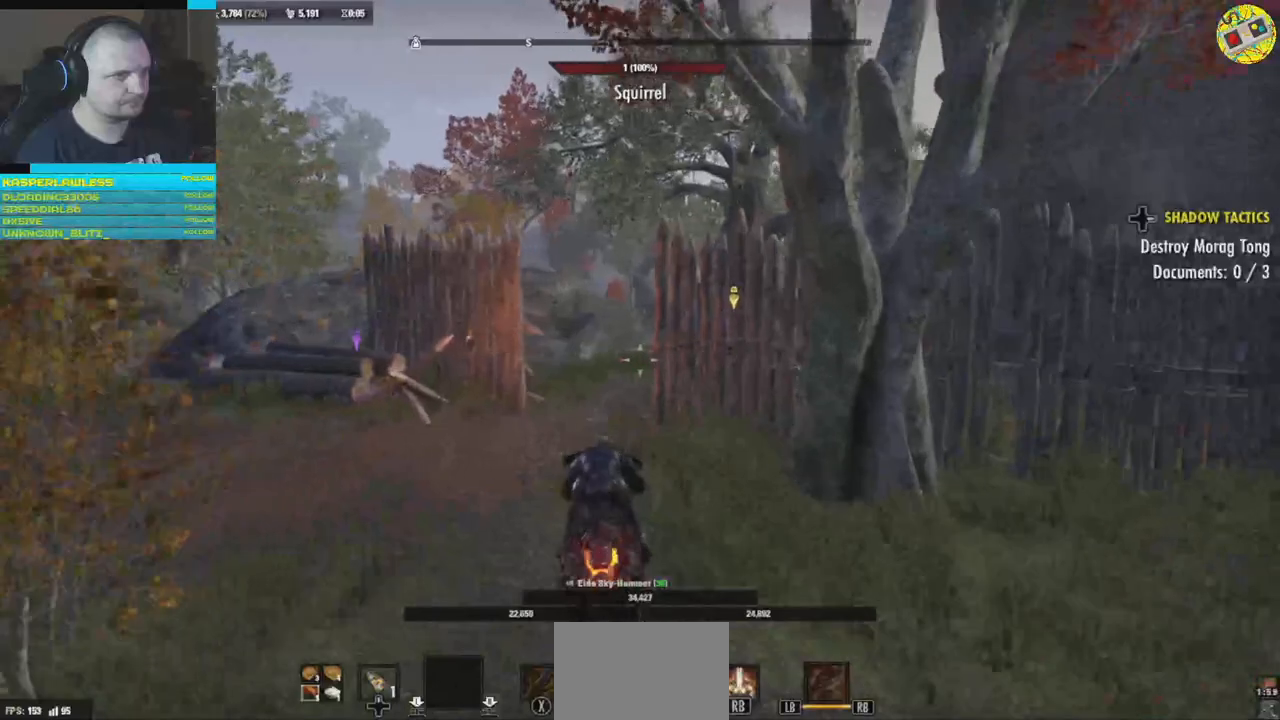
{"buttons": [], "left_stick": "up", "right_stick": "center", "events": []}
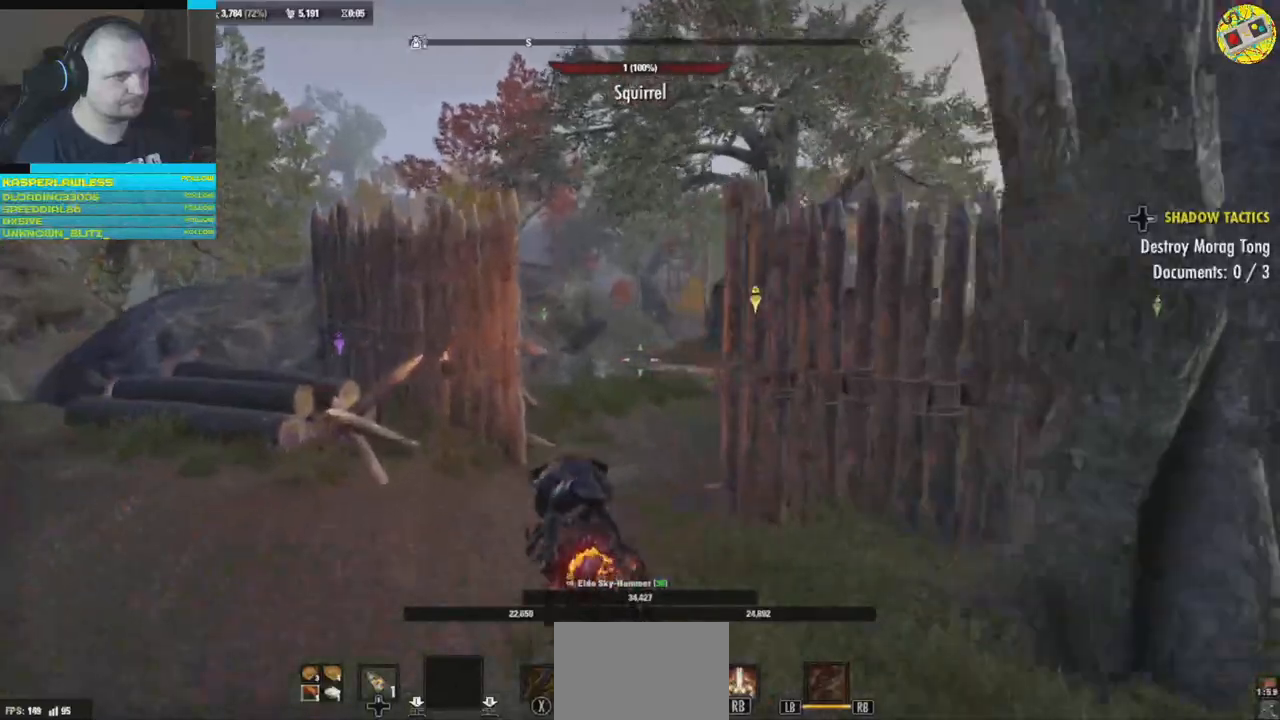
{"buttons": [], "left_stick": "up", "right_stick": "right", "events": [[166, "right_stick", "right"]]}
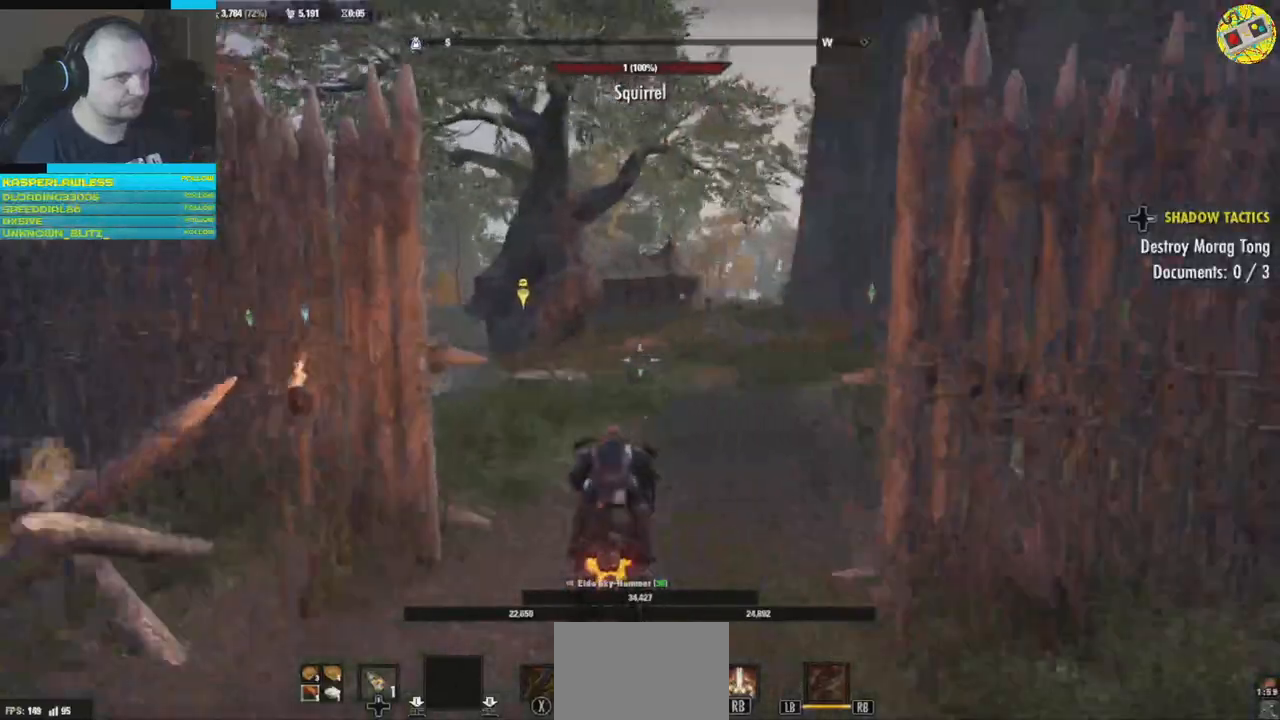
{"buttons": [], "left_stick": "up", "right_stick": "center", "events": [[67, "right_stick", "center"], [200, "right_stick", "right"], [417, "right_stick", "center"]]}
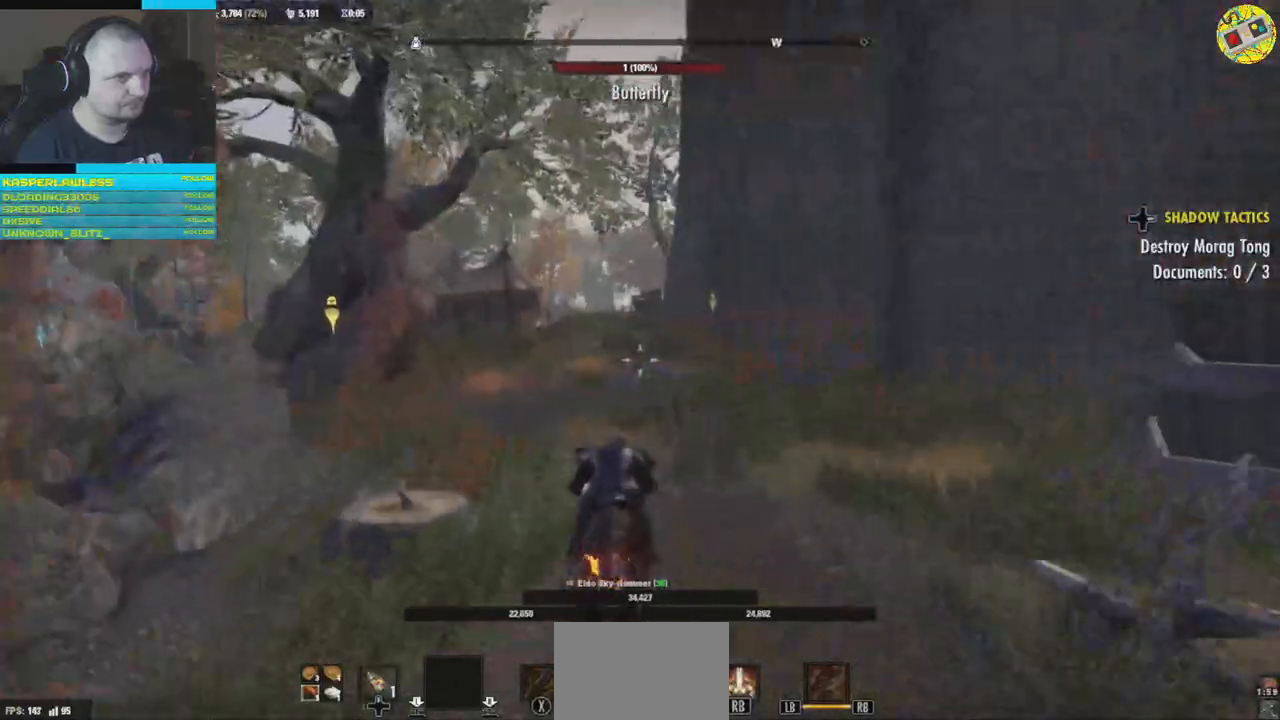
{"buttons": [], "left_stick": "up", "right_stick": "center", "events": []}
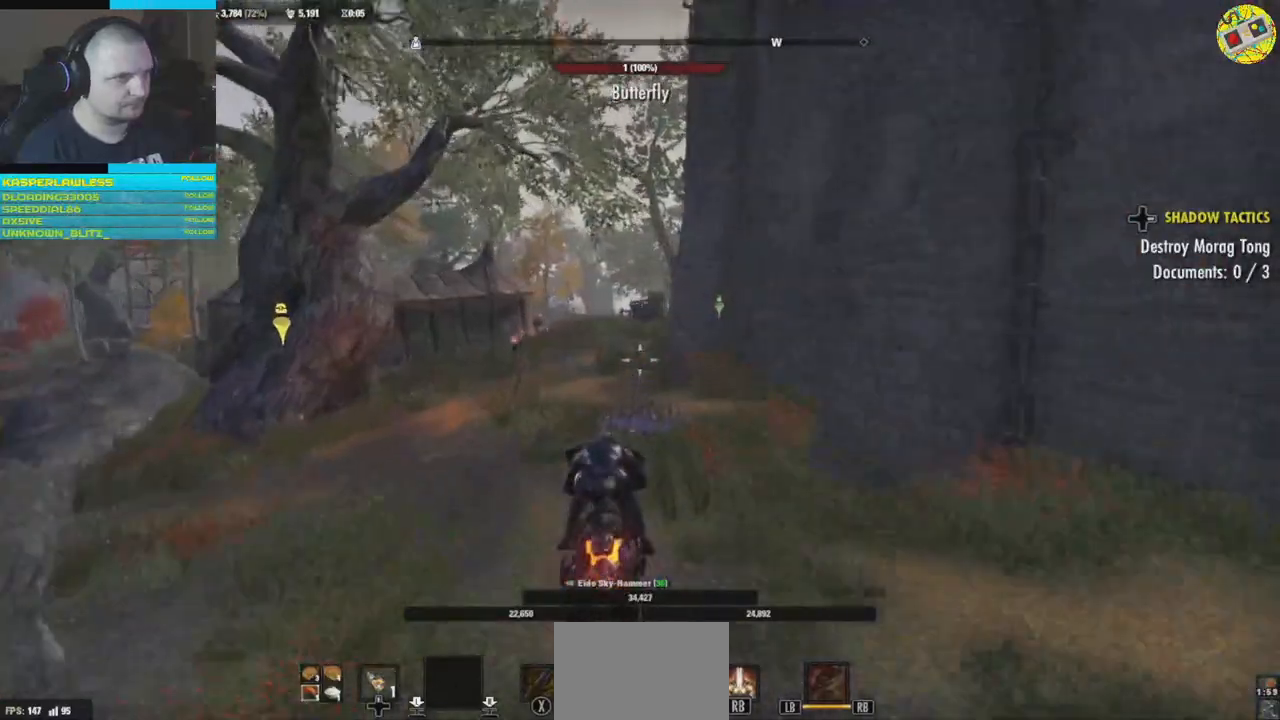
{"buttons": [], "left_stick": "up", "right_stick": "center", "events": [[67, "right_stick", "left"], [234, "right_stick", "center"]]}
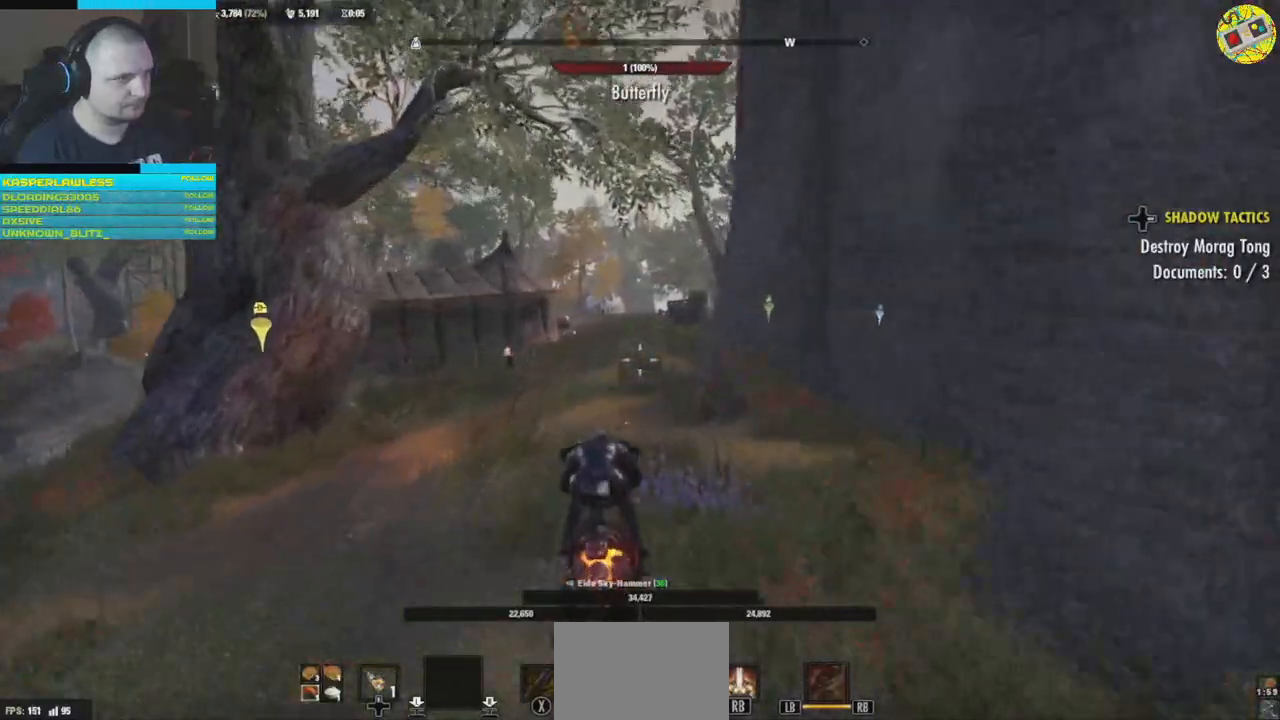
{"buttons": [], "left_stick": "up", "right_stick": "center", "events": []}
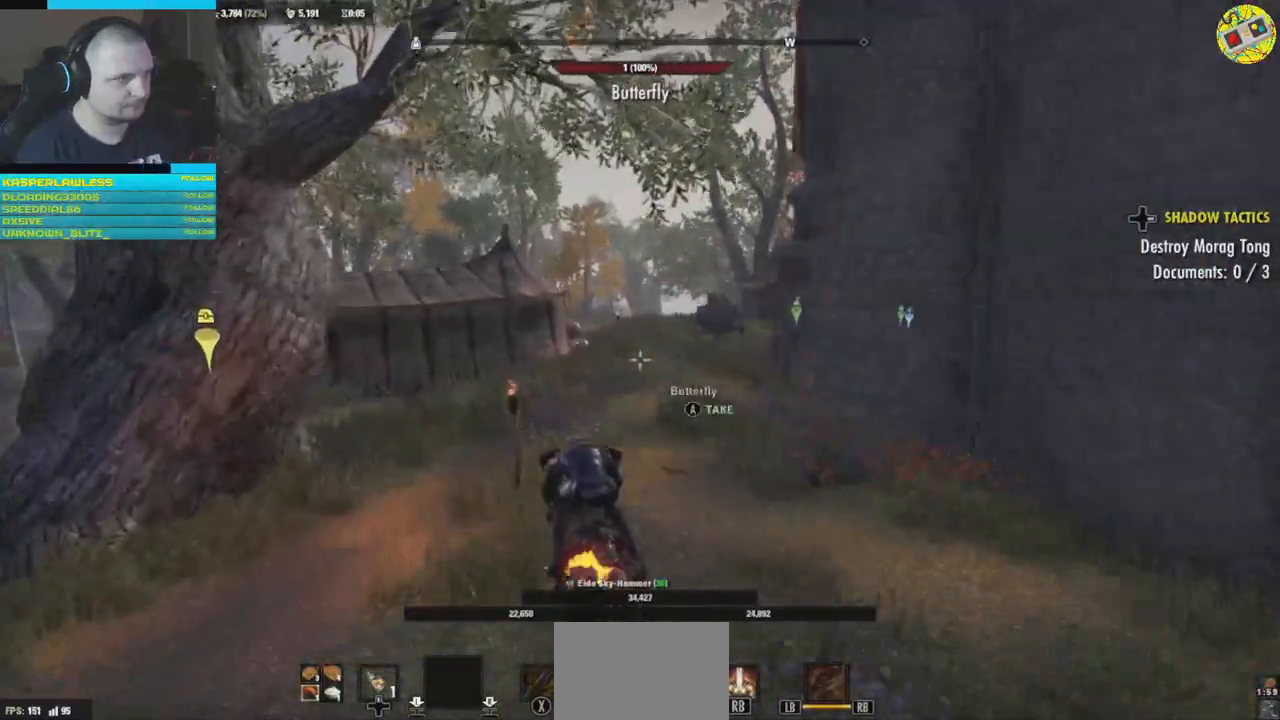
{"buttons": [], "left_stick": "up", "right_stick": "right", "events": [[284, "right_stick", "right"]]}